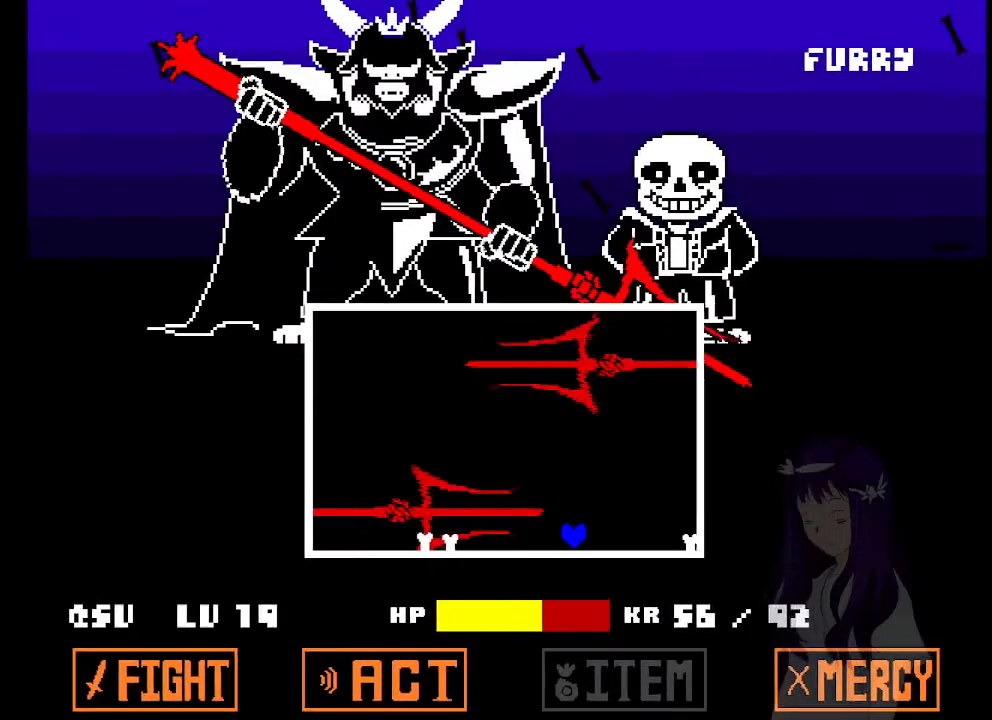
Gameplay with keyboard; each line is a JSON object with the keys held at the frame after it. "events" lists presses ("down") and releases ("up") of "a", "d", "down", "left", "right", "s", "up", "w", "x" and "z" between this image and that frame as [ms after this image, input, new state], when the widget could be followed in between. No other keys are recorded. Mouse input is not recorded.
{"keys": ["left", "up"], "events": [[50, "up", "down"], [183, "left", "down"]]}
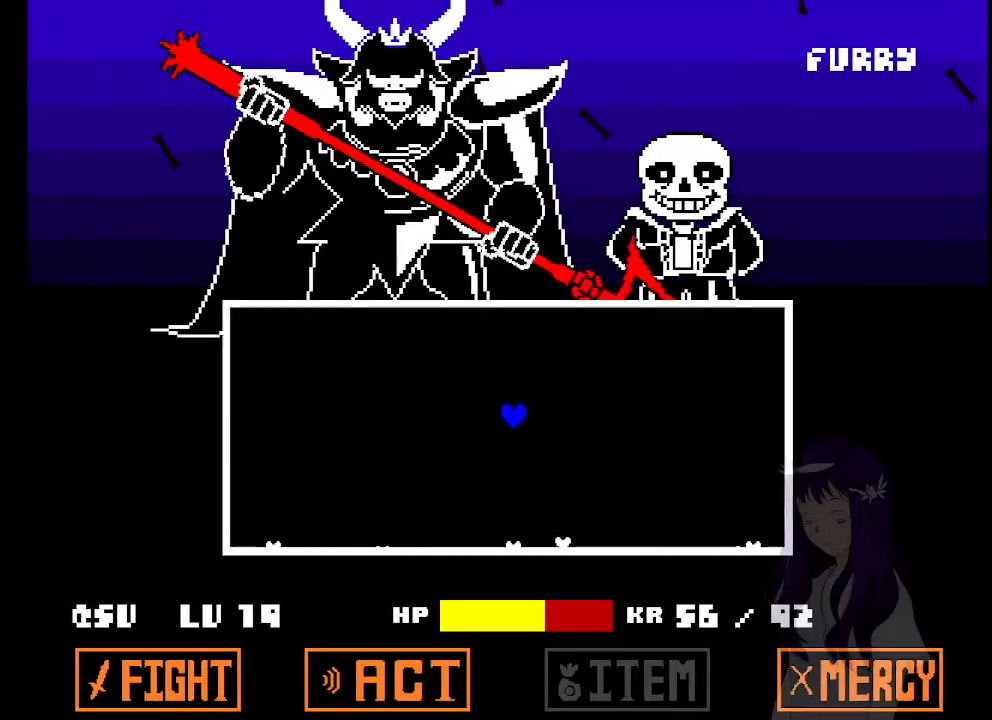
{"keys": [], "events": [[117, "up", "up"], [450, "left", "up"]]}
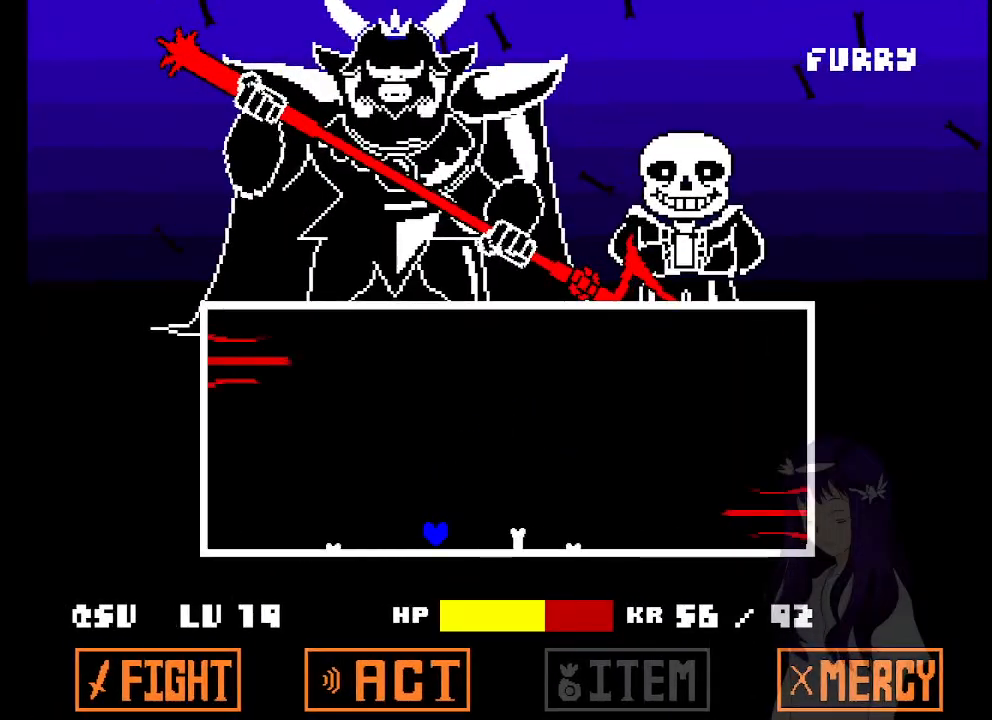
{"keys": [], "events": [[83, "up", "down"], [267, "up", "up"]]}
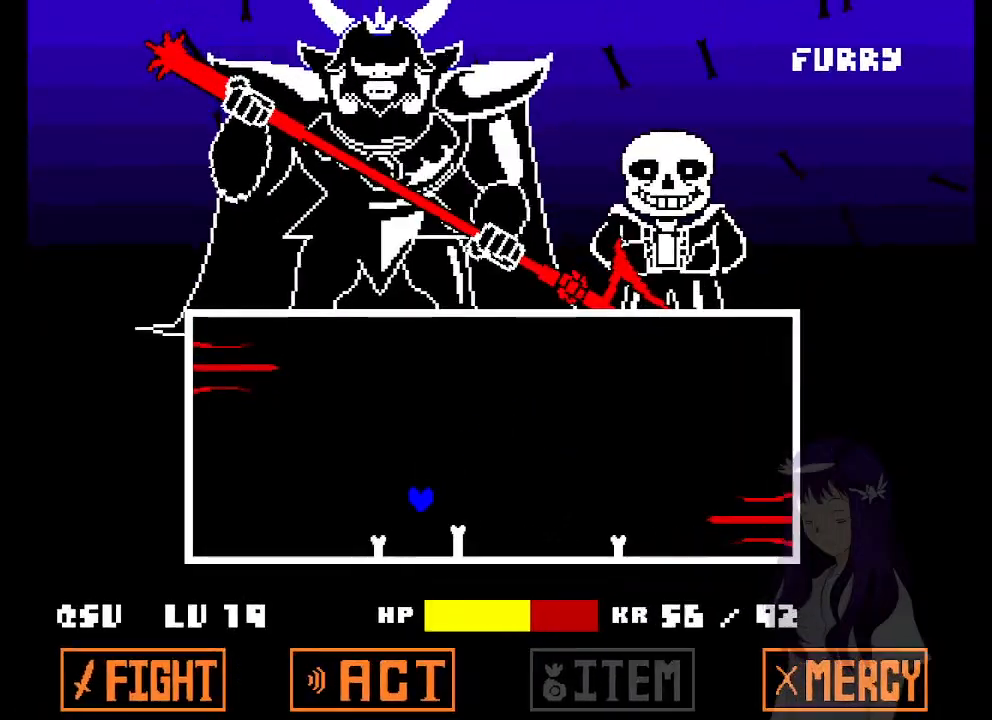
{"keys": ["right", "up"], "events": [[283, "up", "down"], [433, "right", "down"]]}
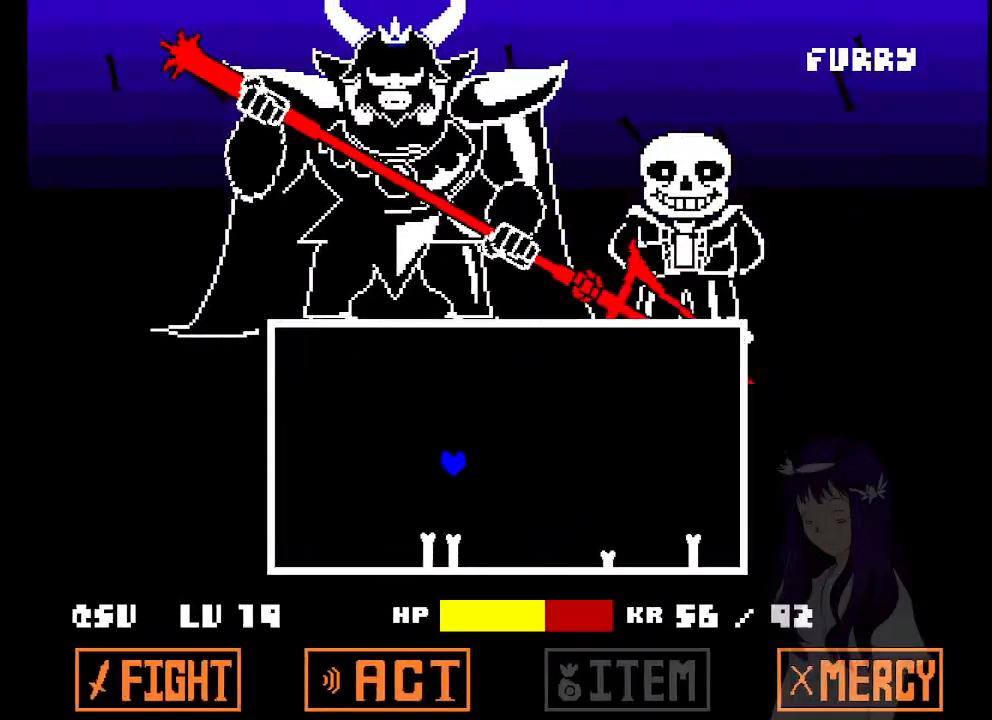
{"keys": ["right"], "events": [[350, "up", "up"]]}
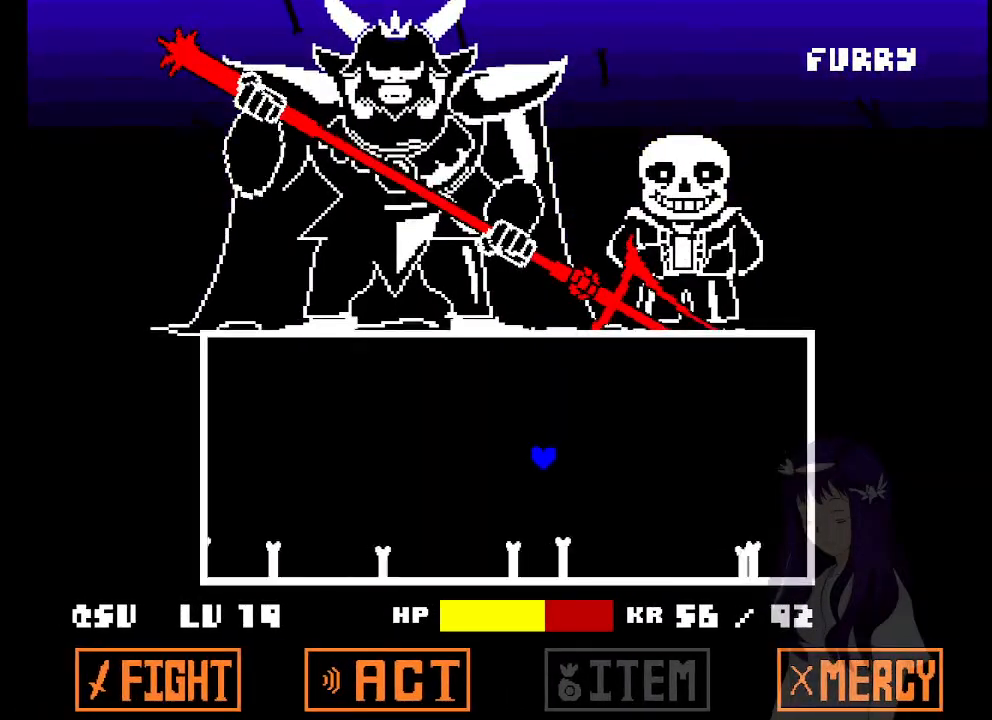
{"keys": [], "events": [[167, "right", "up"], [317, "up", "down"], [500, "up", "up"]]}
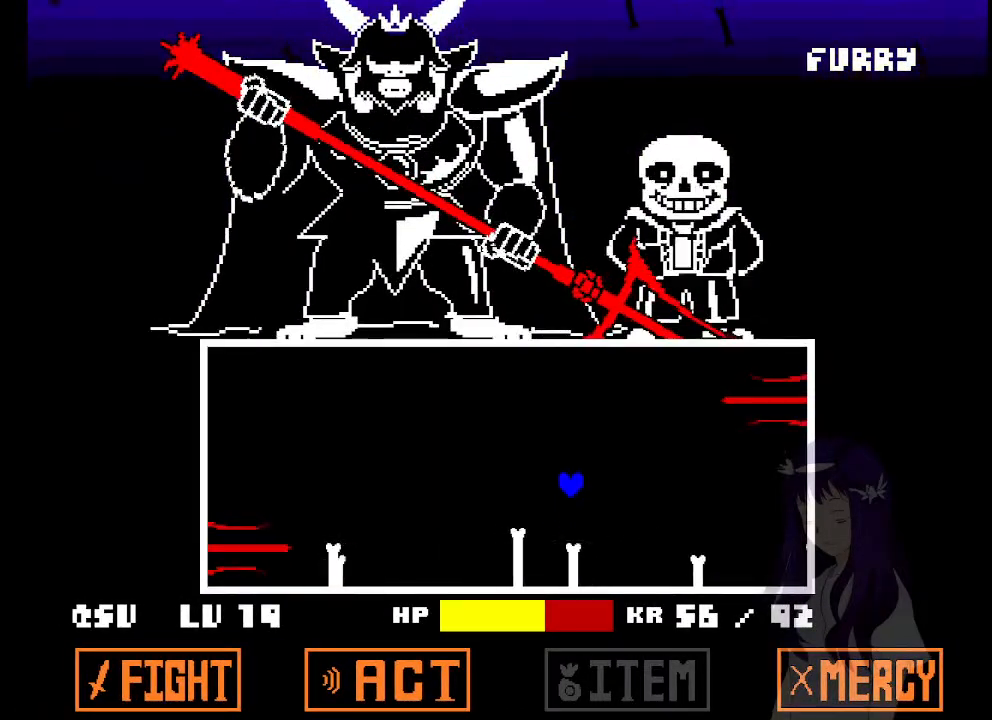
{"keys": ["up"], "events": [[467, "up", "down"]]}
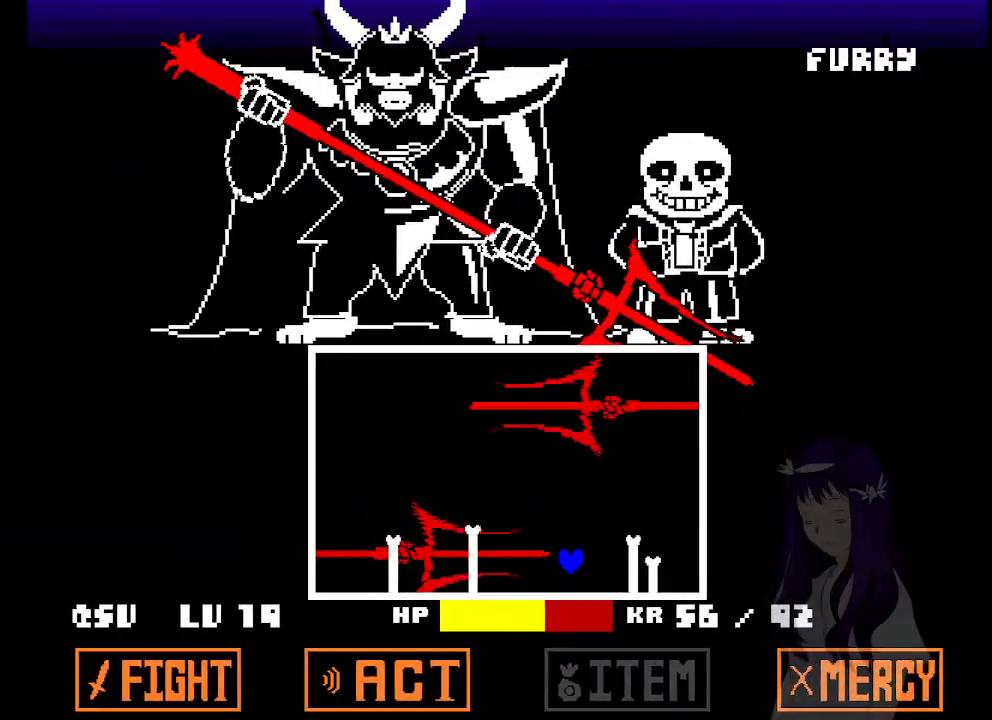
{"keys": ["left", "up"], "events": [[167, "left", "down"]]}
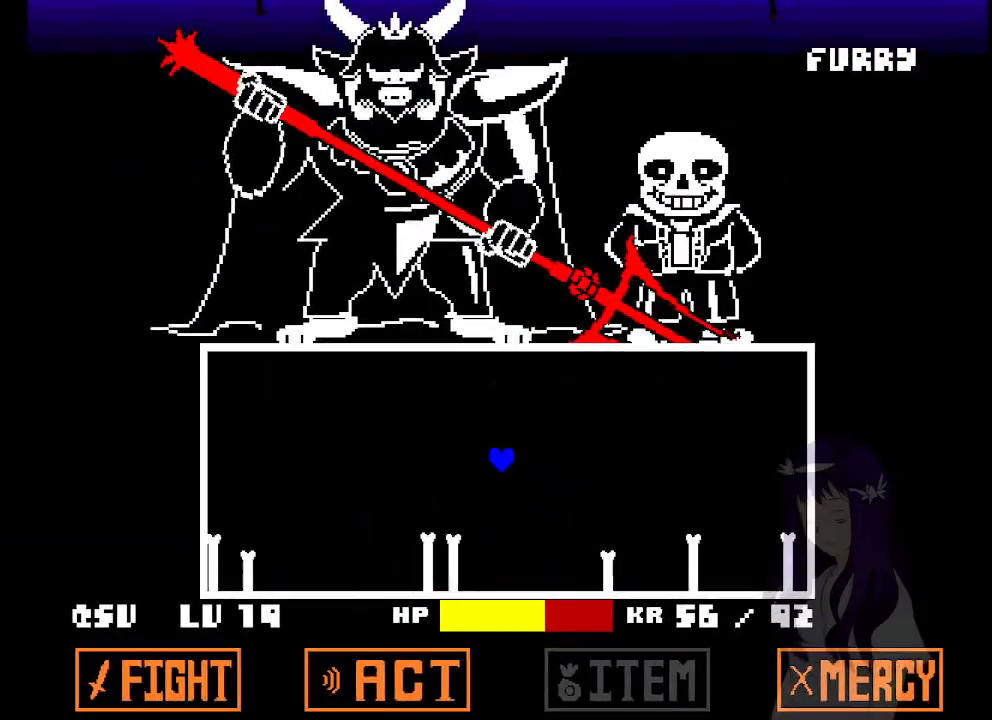
{"keys": ["up"], "events": [[83, "up", "up"], [367, "left", "up"], [450, "up", "down"]]}
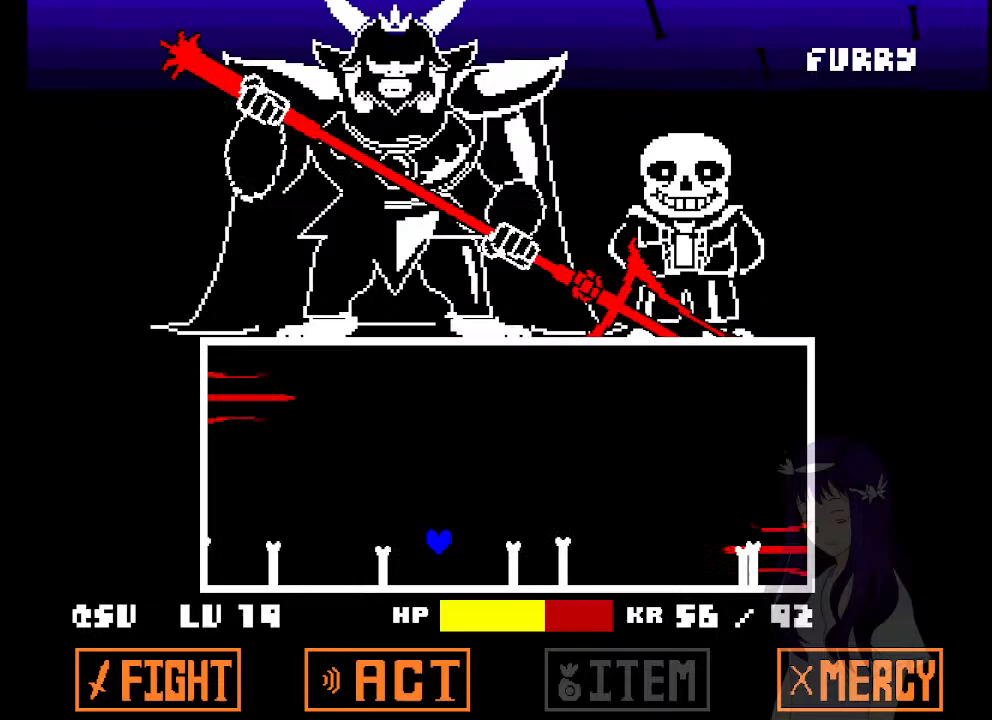
{"keys": [], "events": [[150, "up", "up"]]}
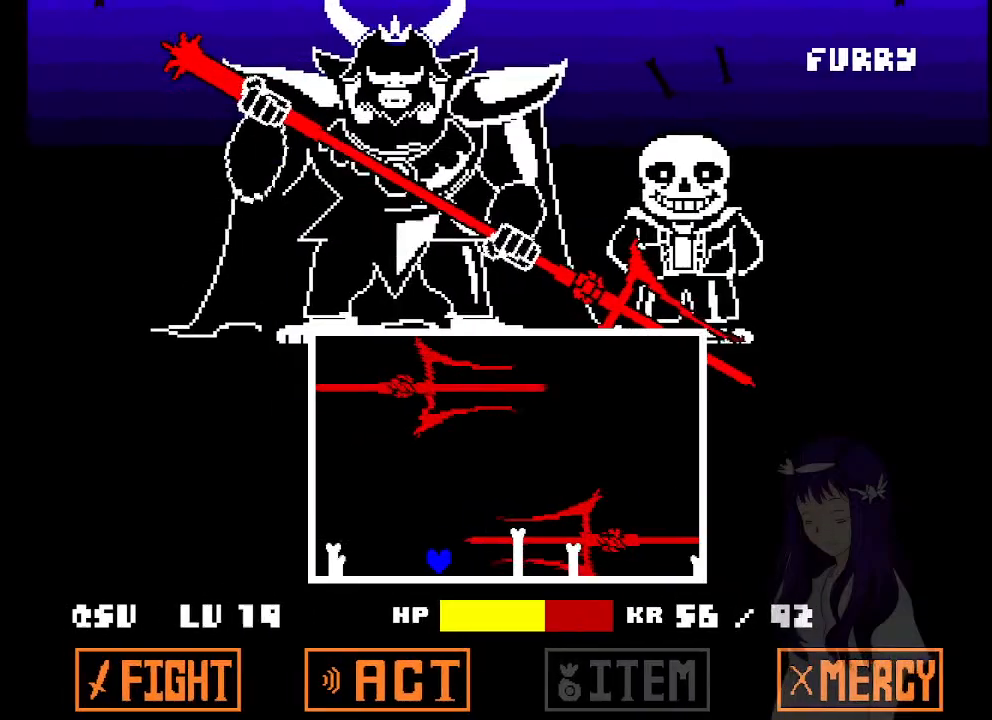
{"keys": ["right", "up"], "events": [[117, "up", "down"], [200, "right", "down"]]}
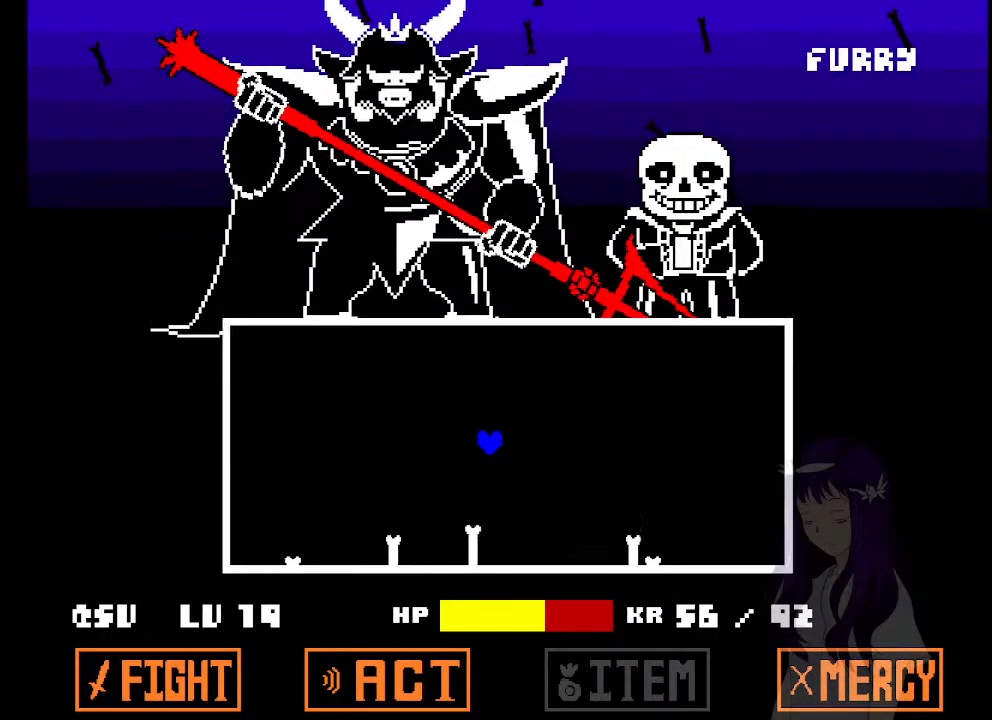
{"keys": ["right"], "events": [[217, "right", "up"], [267, "up", "up"], [367, "right", "down"]]}
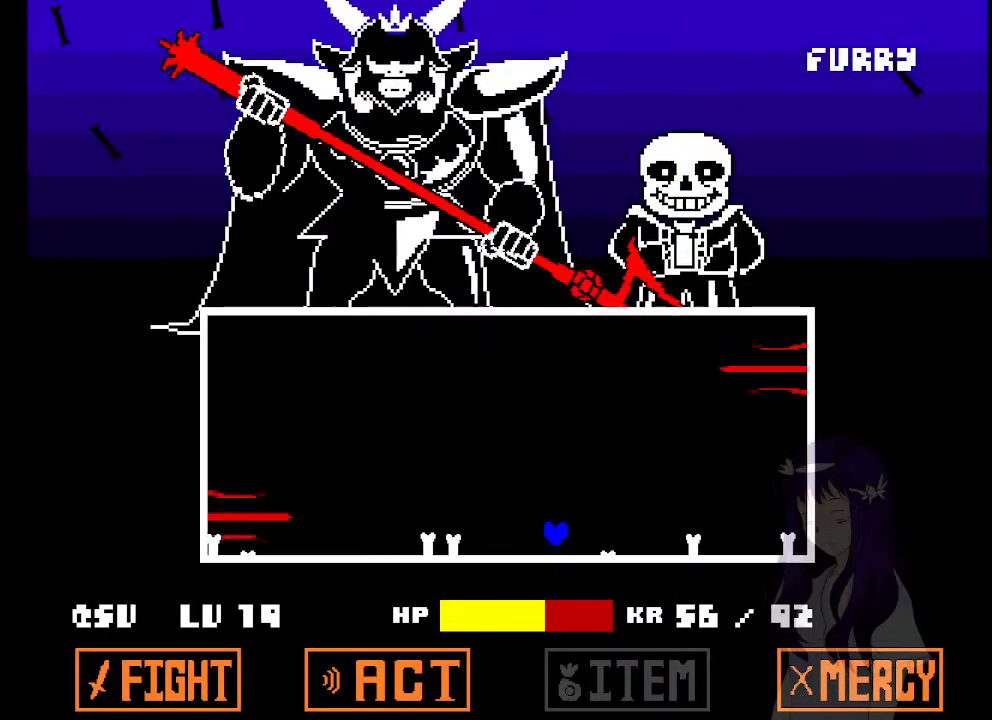
{"keys": ["right"], "events": [[50, "right", "up"], [150, "up", "down"], [333, "right", "down"], [333, "up", "up"], [383, "right", "up"], [467, "right", "down"]]}
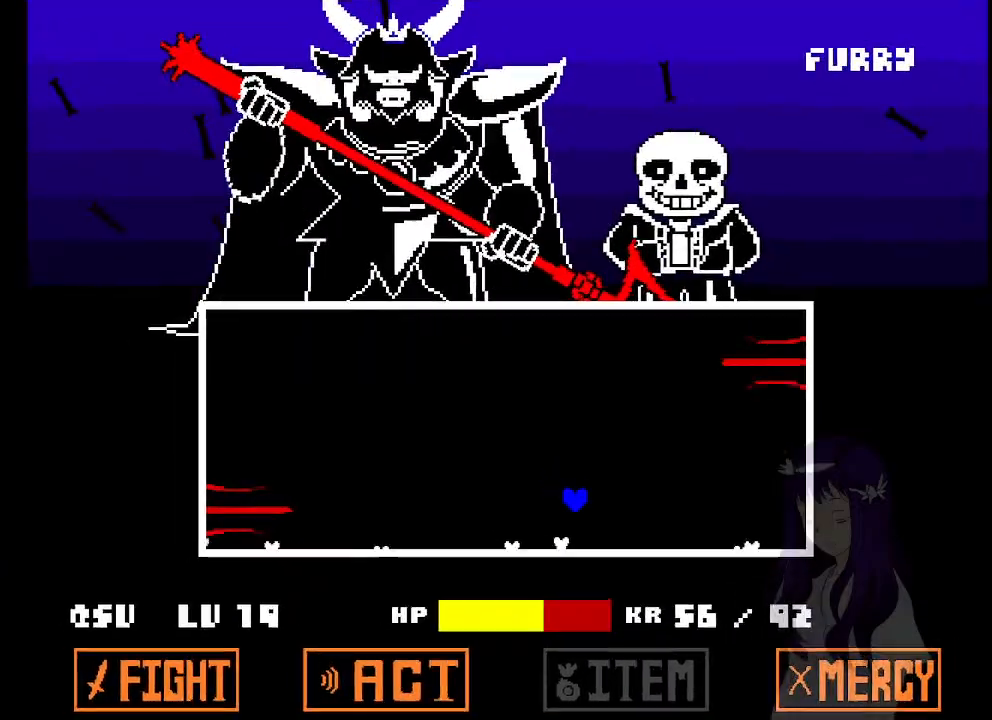
{"keys": ["left", "up"], "events": [[67, "right", "up"], [200, "up", "down"], [483, "left", "down"]]}
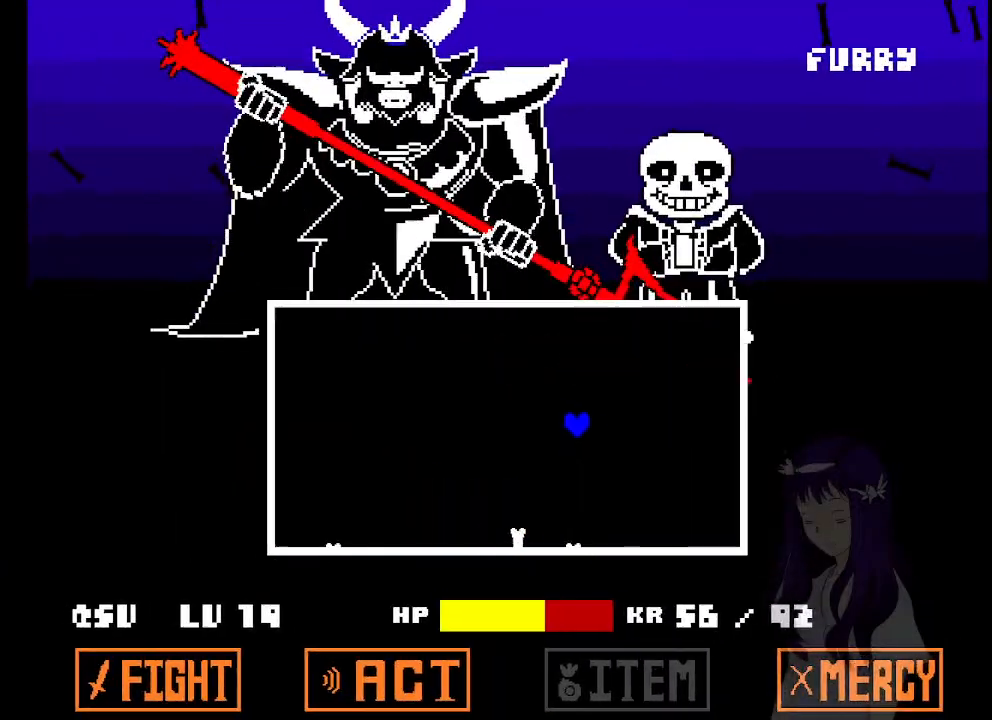
{"keys": ["left"], "events": [[417, "up", "up"]]}
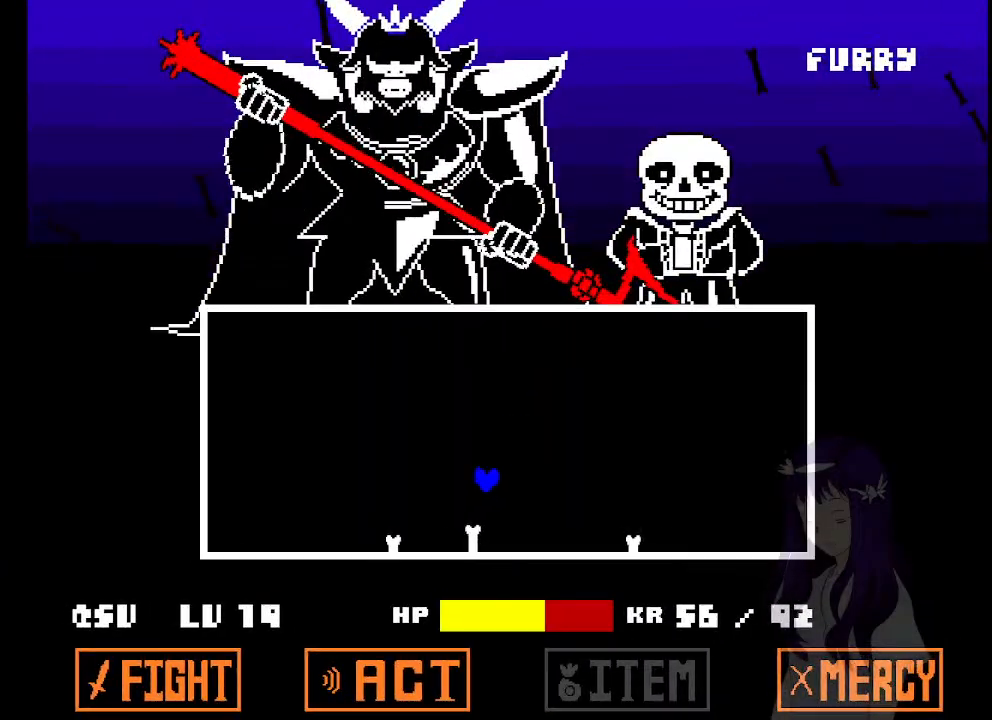
{"keys": [], "events": [[233, "up", "down"], [283, "left", "up"], [433, "up", "up"]]}
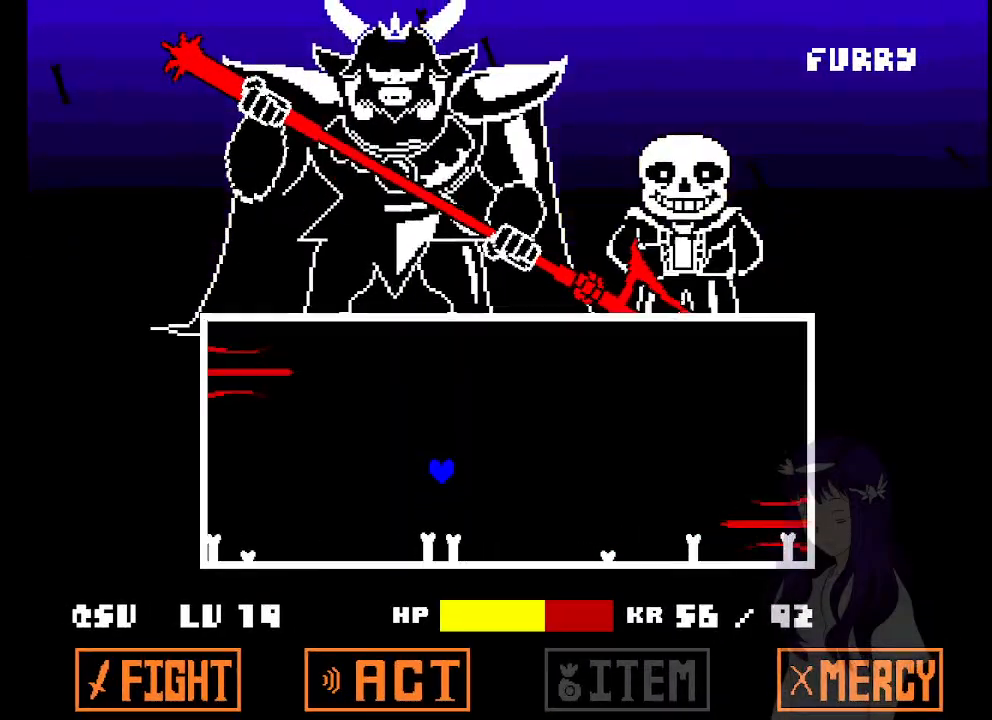
{"keys": ["up"], "events": [[450, "up", "down"]]}
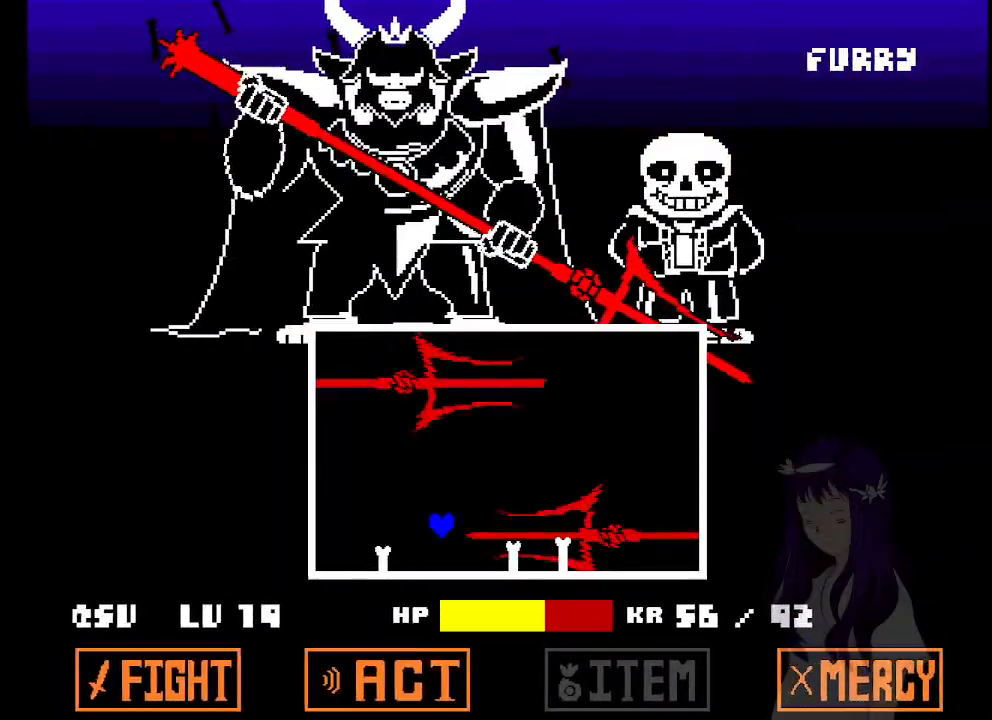
{"keys": ["right", "up"], "events": [[133, "right", "down"]]}
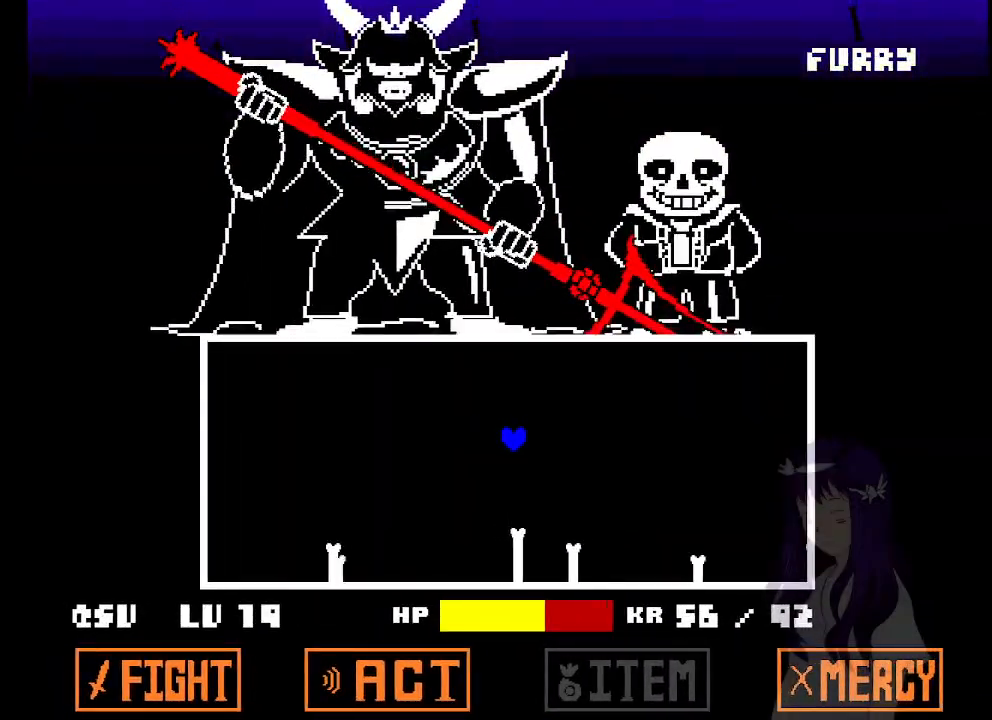
{"keys": ["up"], "events": [[100, "right", "up"], [100, "up", "up"], [150, "right", "down"], [383, "right", "up"], [483, "up", "down"]]}
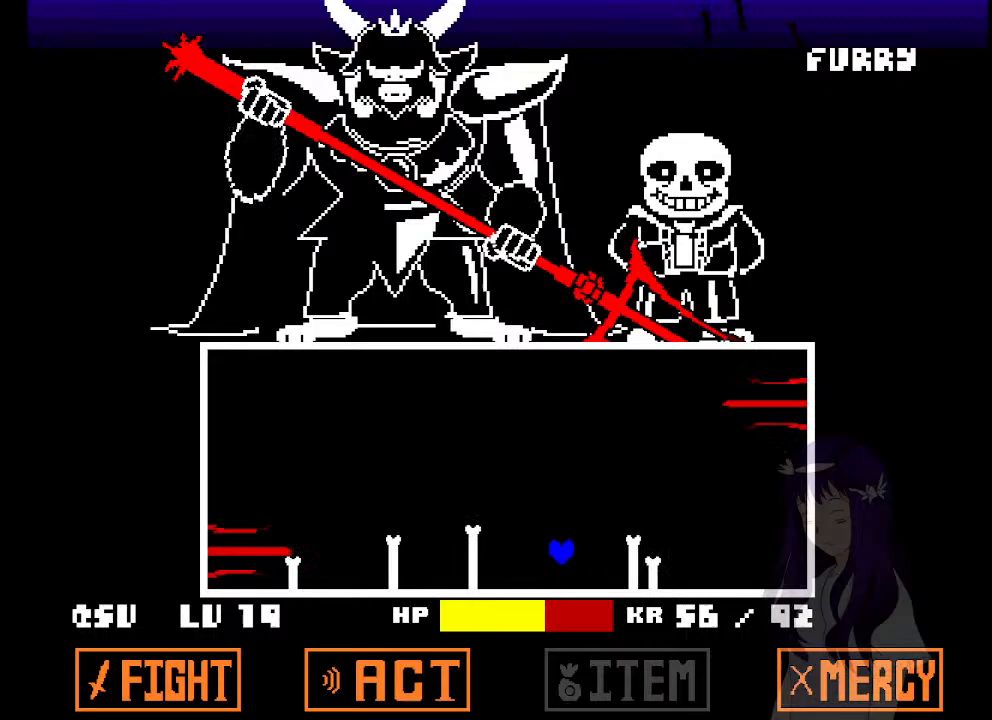
{"keys": [], "events": [[200, "up", "up"], [300, "right", "down"], [350, "right", "up"]]}
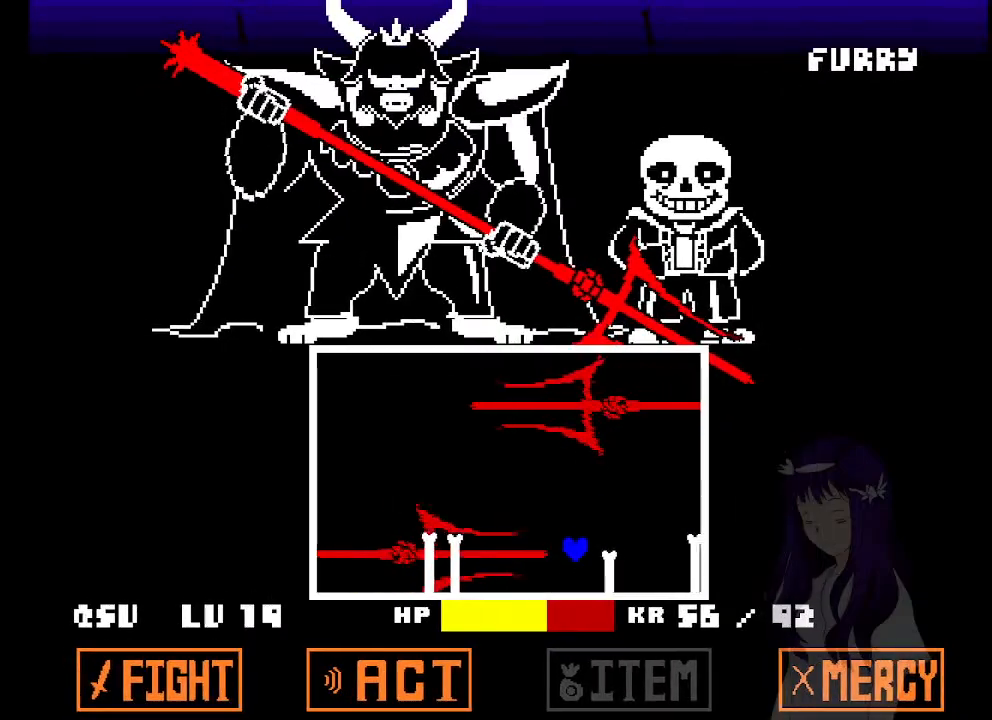
{"keys": ["left", "up"], "events": [[133, "up", "down"], [267, "left", "down"]]}
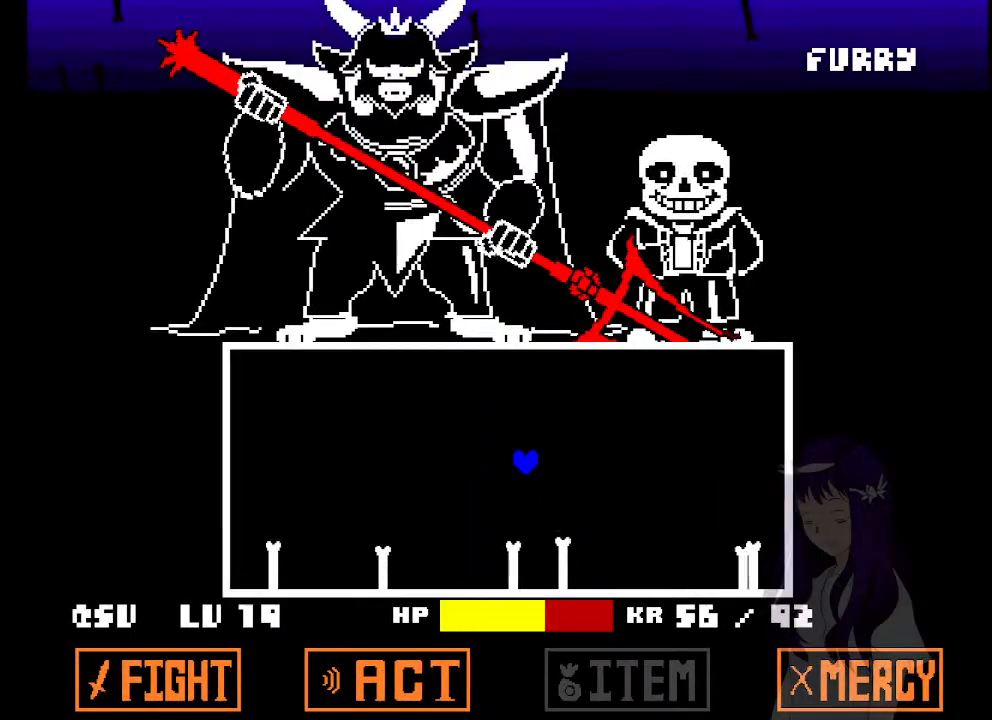
{"keys": ["left"], "events": [[283, "up", "up"]]}
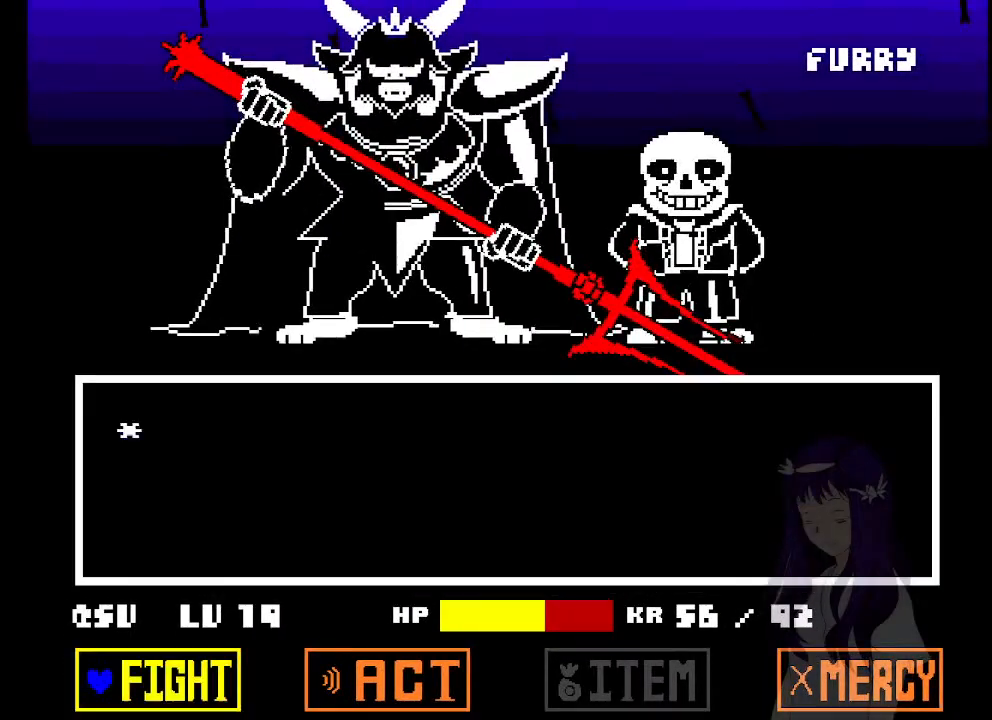
{"keys": [], "events": [[17, "left", "up"], [67, "up", "down"], [200, "up", "up"], [300, "z", "down"], [350, "z", "up"], [400, "z", "down"], [483, "z", "up"]]}
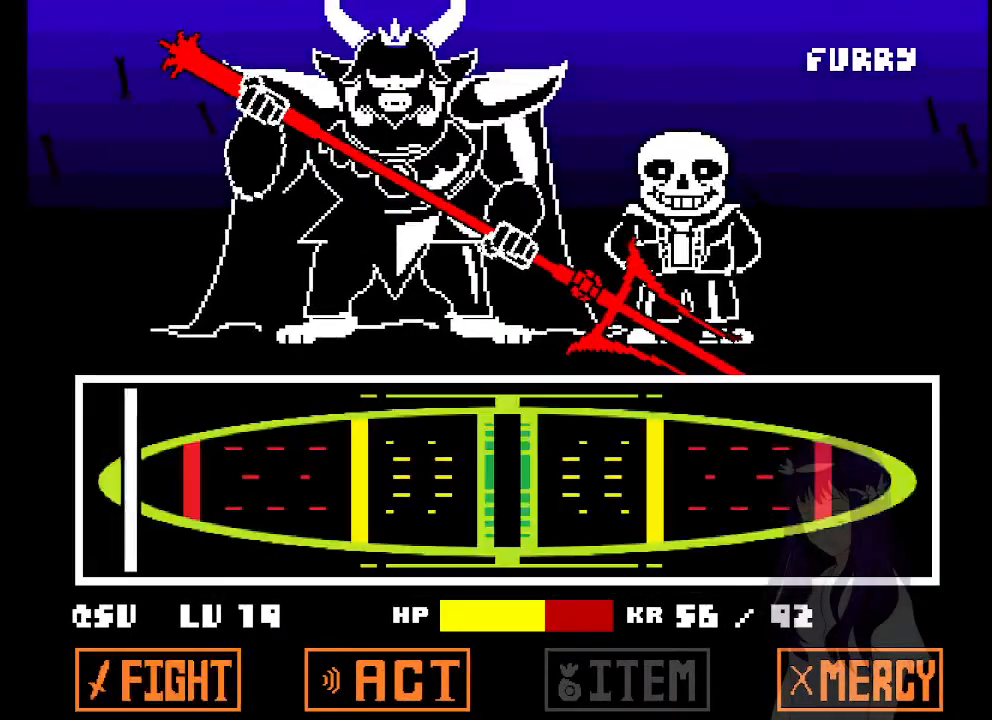
{"keys": [], "events": [[33, "z", "down"], [83, "z", "up"], [133, "z", "down"], [167, "z", "up"], [267, "z", "down"], [317, "z", "up"]]}
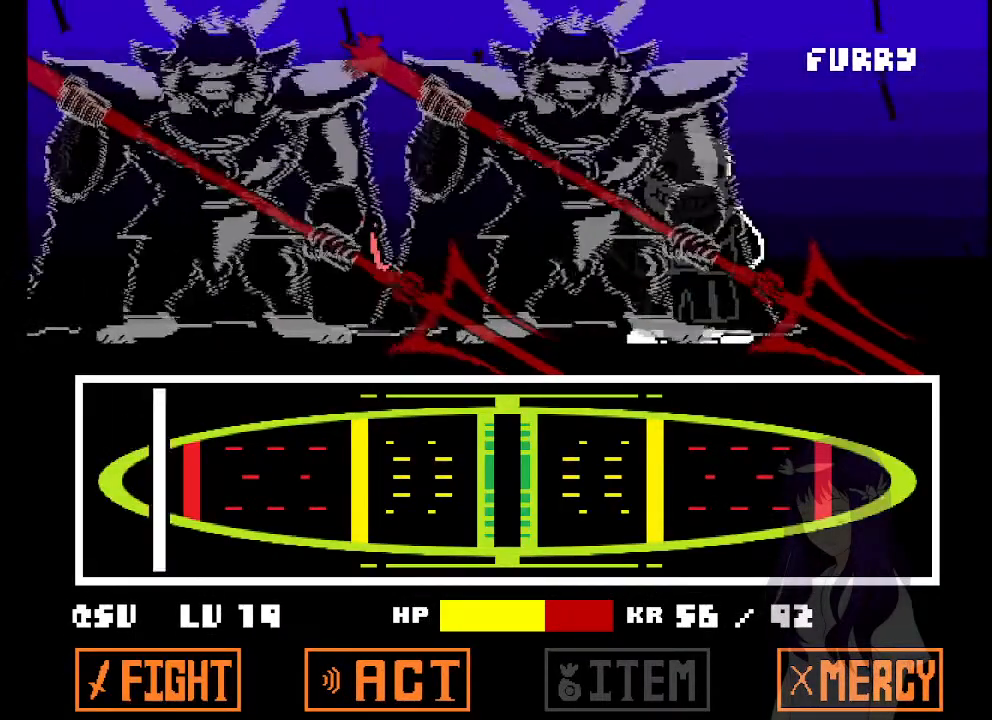
{"keys": [], "events": []}
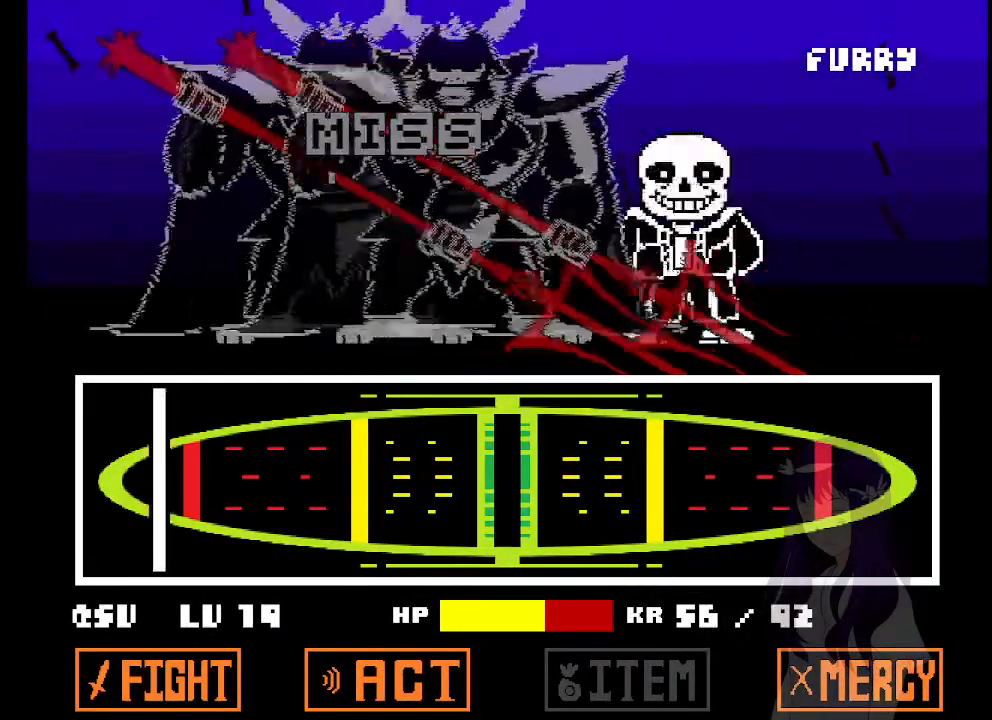
{"keys": [], "events": []}
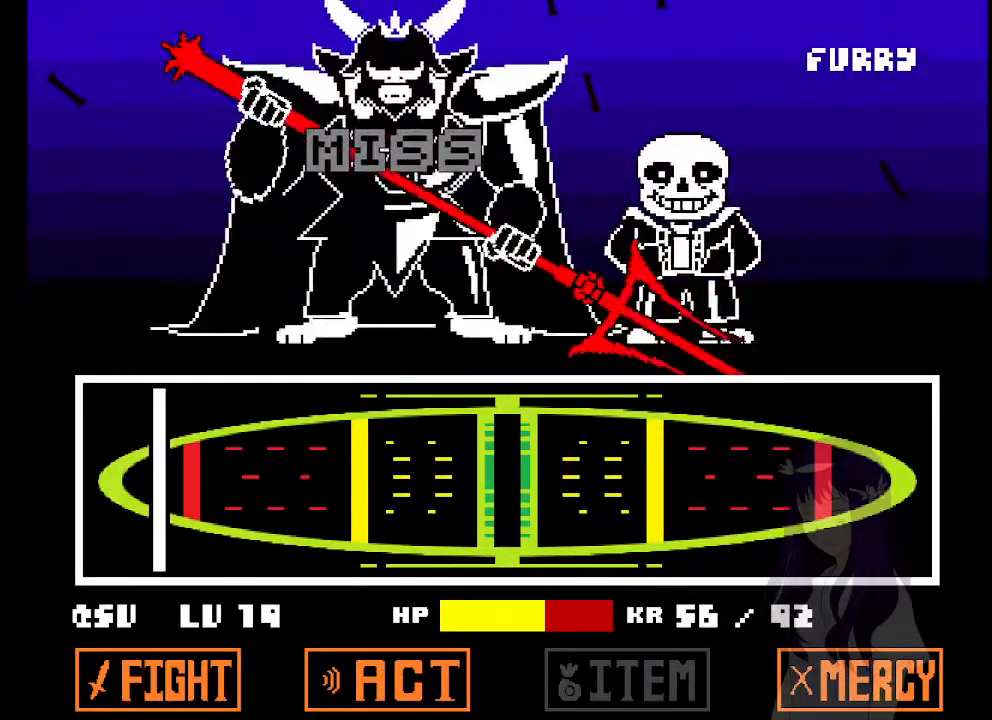
{"keys": [], "events": [[417, "x", "down"], [450, "x", "up"]]}
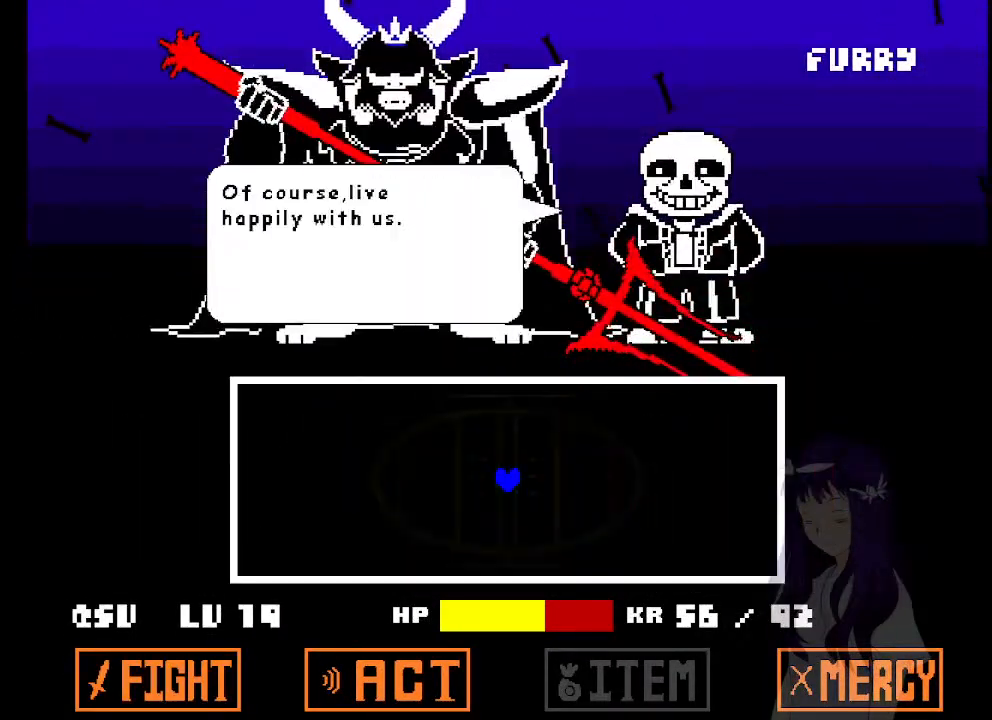
{"keys": ["z"], "events": [[150, "z", "down"], [233, "x", "down"], [233, "z", "up"], [333, "x", "up"], [333, "z", "down"], [383, "z", "up"], [417, "x", "down"], [467, "x", "up"], [467, "z", "down"]]}
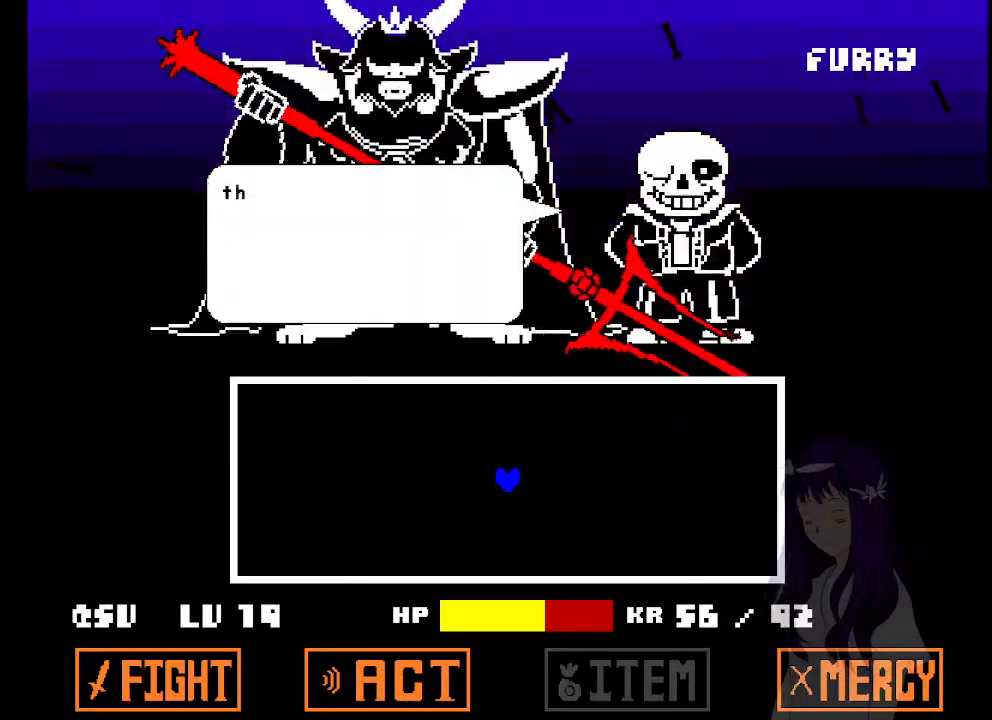
{"keys": [], "events": [[17, "z", "up"], [67, "x", "down"], [117, "x", "up"], [117, "z", "down"], [150, "x", "down"], [150, "z", "up"], [200, "x", "up"], [200, "z", "down"], [300, "x", "down"], [300, "z", "up"], [350, "x", "up"], [350, "z", "down"], [400, "x", "down"], [400, "z", "up"], [483, "x", "up"]]}
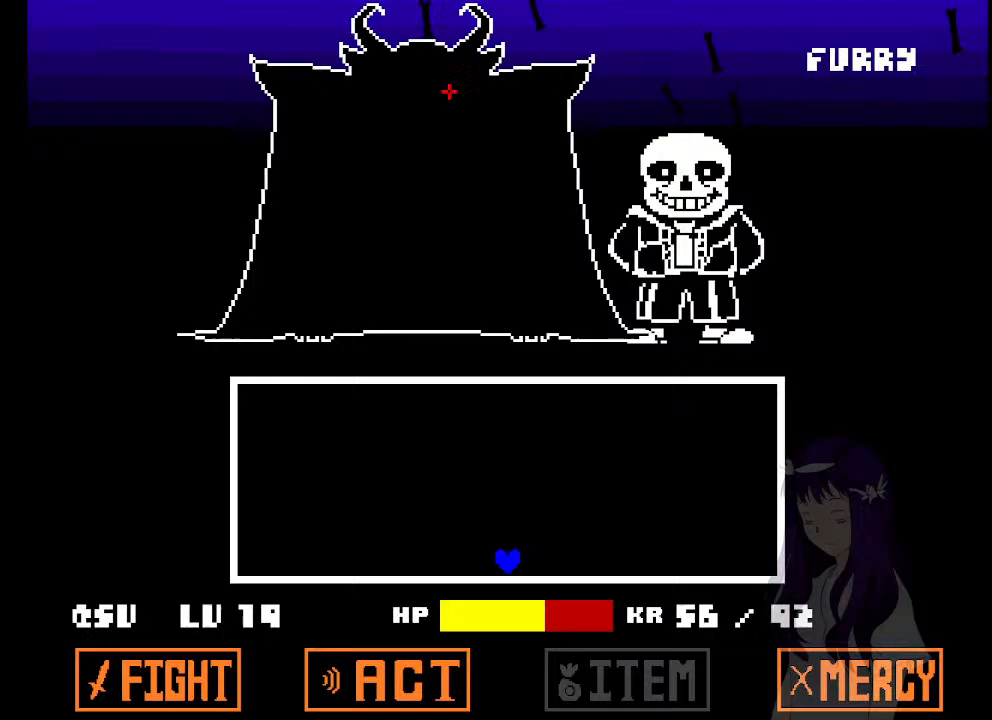
{"keys": [], "events": []}